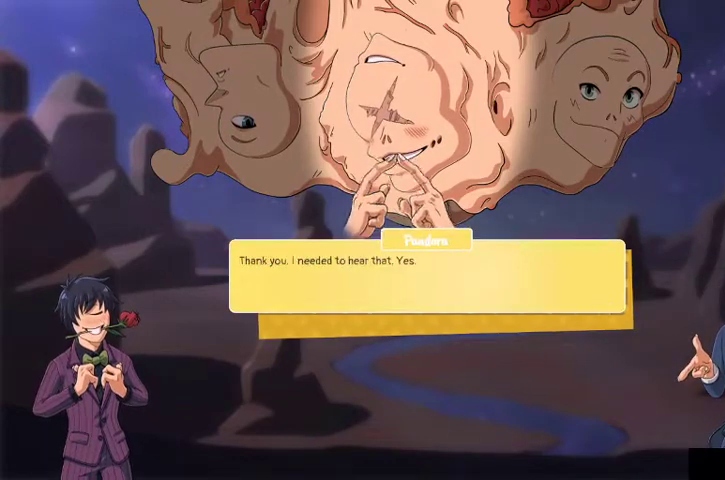
Gameplay with a controller (Xbox layout); each line is a JSON object with the inputs held at the frame after it (dt_ms = milliseconds from this image to that frame). "events" lists button and stick changes between this image and that frame as [ms after this image, input, new state], when the widget could be followed in between.
{"dt_ms": 500, "buttons": ["DPAD_DOWN"], "left_stick": "center", "right_stick": "center", "events": [[33, "A", "down"], [33, "DPAD_DOWN", "down"], [133, "A", "up"], [167, "DPAD_DOWN", "up"], [267, "A", "down"], [267, "DPAD_DOWN", "down"], [333, "A", "up"], [367, "DPAD_DOWN", "up"], [433, "A", "down"], [500, "A", "up"], [500, "DPAD_DOWN", "down"]]}
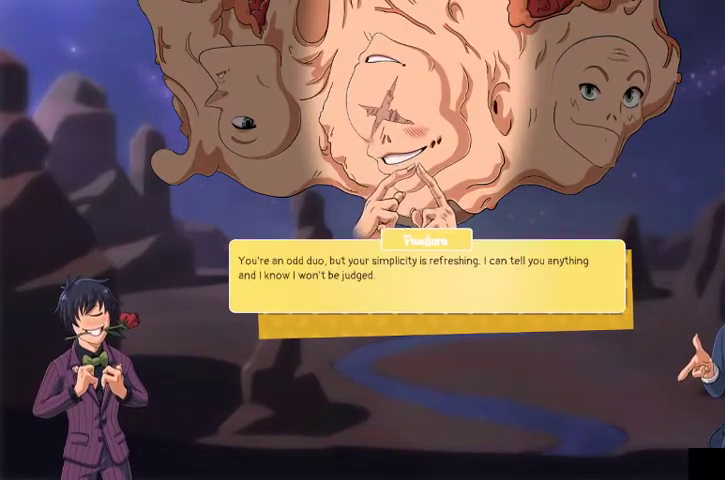
{"dt_ms": 500, "buttons": ["DPAD_DOWN"], "left_stick": "center", "right_stick": "center", "events": [[100, "DPAD_DOWN", "up"], [167, "A", "down"], [200, "DPAD_DOWN", "down"], [233, "A", "up"], [300, "DPAD_DOWN", "up"], [333, "A", "down"], [400, "DPAD_DOWN", "down"], [433, "A", "up"]]}
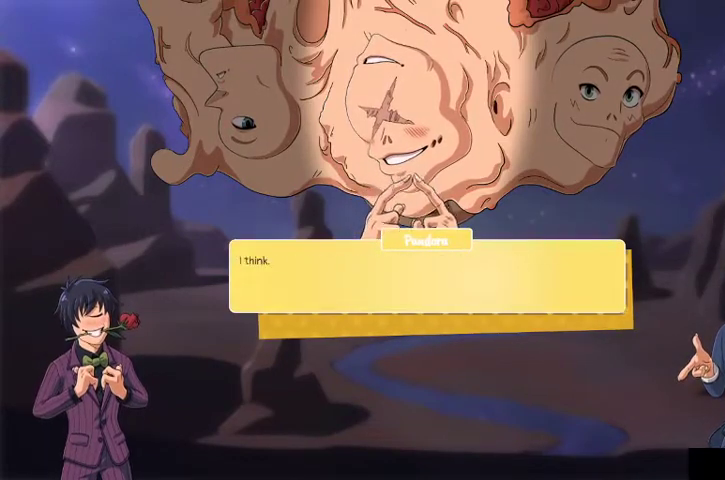
{"dt_ms": 500, "buttons": ["A", "DPAD_DOWN"], "left_stick": "center", "right_stick": "center", "events": [[33, "A", "down"], [33, "DPAD_DOWN", "up"], [100, "DPAD_DOWN", "down"], [133, "A", "up"], [200, "DPAD_DOWN", "up"], [233, "A", "down"], [300, "DPAD_DOWN", "down"], [333, "A", "up"], [400, "DPAD_DOWN", "up"], [433, "A", "down"], [500, "DPAD_DOWN", "down"]]}
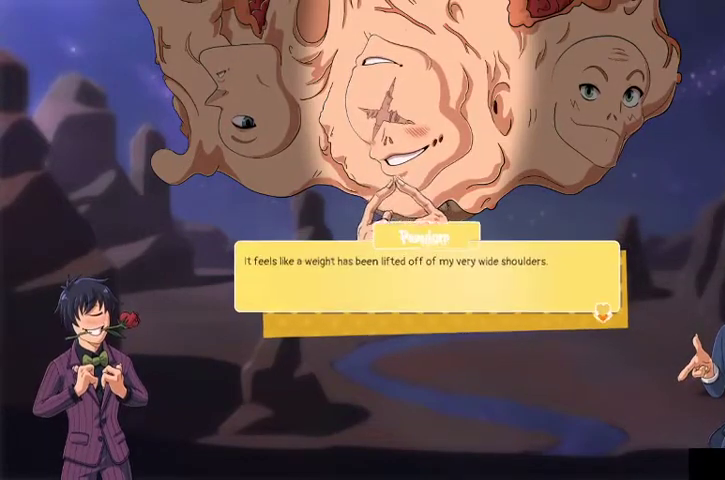
{"dt_ms": 500, "buttons": ["DPAD_DOWN"], "left_stick": "center", "right_stick": "center", "events": [[33, "A", "up"], [133, "A", "down"], [133, "DPAD_DOWN", "up"], [233, "DPAD_DOWN", "down"], [267, "A", "up"], [333, "DPAD_DOWN", "up"], [367, "A", "down"], [433, "DPAD_DOWN", "down"], [467, "A", "up"]]}
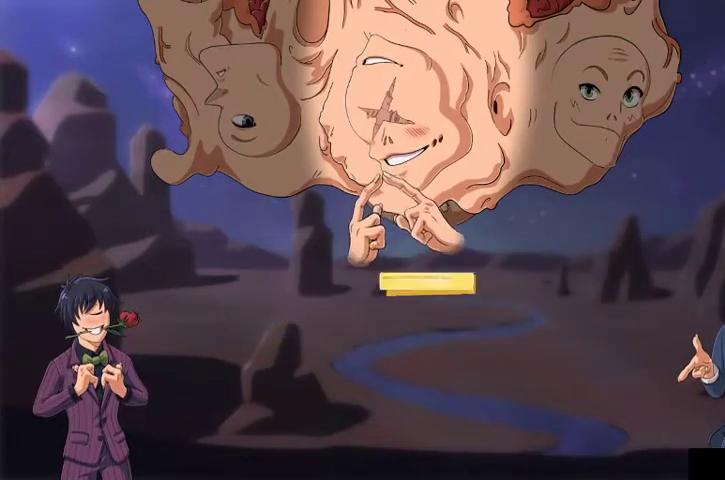
{"dt_ms": 500, "buttons": ["A"], "left_stick": "center", "right_stick": "center", "events": [[33, "DPAD_DOWN", "up"], [67, "A", "down"], [133, "DPAD_DOWN", "down"], [200, "A", "up"], [267, "DPAD_DOWN", "up"], [300, "A", "down"], [367, "DPAD_DOWN", "down"], [400, "A", "up"], [500, "A", "down"], [500, "DPAD_DOWN", "up"]]}
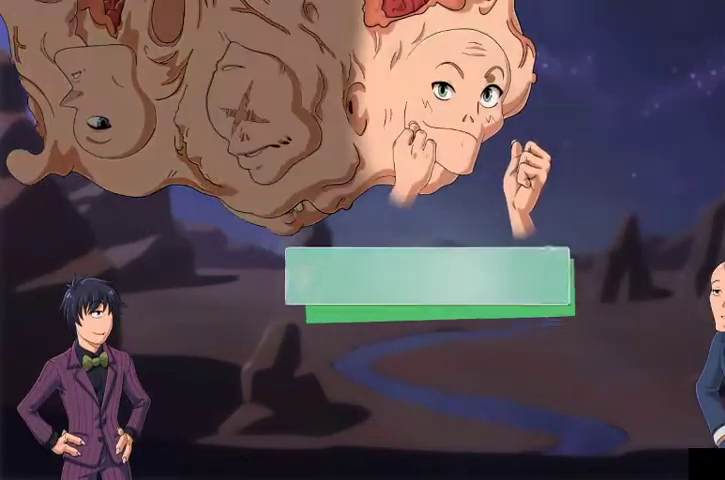
{"dt_ms": 500, "buttons": ["A", "DPAD_DOWN"], "left_stick": "center", "right_stick": "center", "events": [[67, "DPAD_DOWN", "down"], [100, "A", "up"], [200, "DPAD_DOWN", "up"], [233, "A", "down"], [267, "DPAD_DOWN", "down"], [333, "A", "up"], [400, "DPAD_DOWN", "up"], [433, "A", "down"], [467, "DPAD_DOWN", "down"]]}
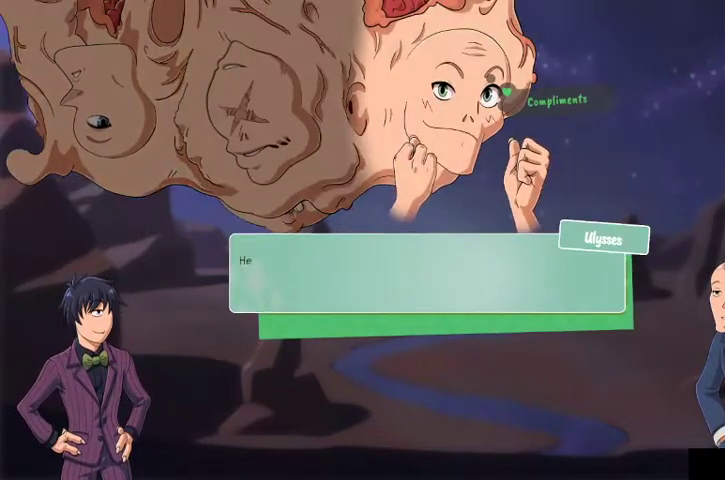
{"dt_ms": 500, "buttons": ["DPAD_DOWN"], "left_stick": "center", "right_stick": "center", "events": [[33, "A", "up"], [67, "DPAD_DOWN", "up"], [133, "A", "down"], [167, "DPAD_DOWN", "down"], [233, "A", "up"], [300, "DPAD_DOWN", "up"], [333, "A", "down"], [433, "A", "up"], [433, "DPAD_DOWN", "down"]]}
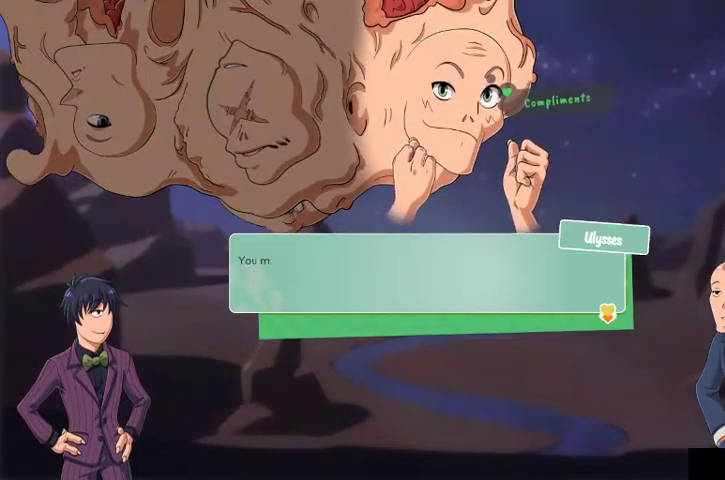
{"dt_ms": 500, "buttons": ["A"], "left_stick": "center", "right_stick": "center", "events": [[33, "A", "down"], [33, "DPAD_DOWN", "up"], [133, "DPAD_DOWN", "down"], [167, "A", "up"], [233, "DPAD_DOWN", "up"], [267, "A", "down"], [333, "DPAD_DOWN", "down"], [367, "A", "up"], [433, "DPAD_DOWN", "up"], [500, "A", "down"]]}
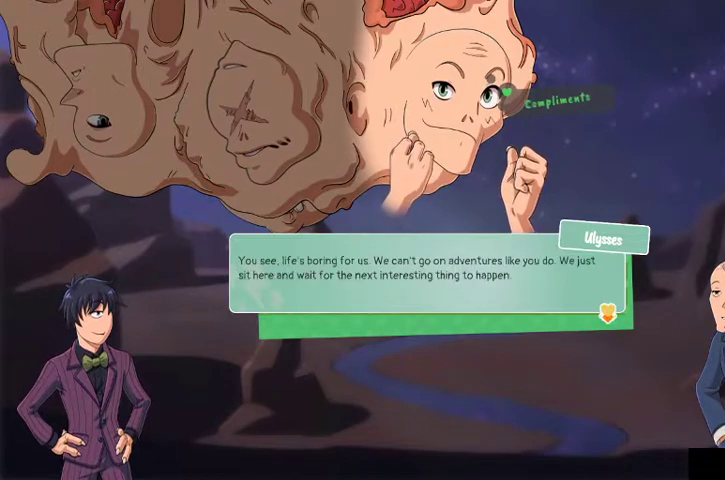
{"dt_ms": 500, "buttons": ["DPAD_DOWN"], "left_stick": "center", "right_stick": "center", "events": [[67, "A", "up"], [67, "DPAD_DOWN", "down"], [167, "DPAD_DOWN", "up"], [200, "A", "down"], [233, "DPAD_DOWN", "down"], [300, "A", "up"], [367, "DPAD_DOWN", "up"], [400, "A", "down"], [467, "DPAD_DOWN", "down"], [500, "A", "up"]]}
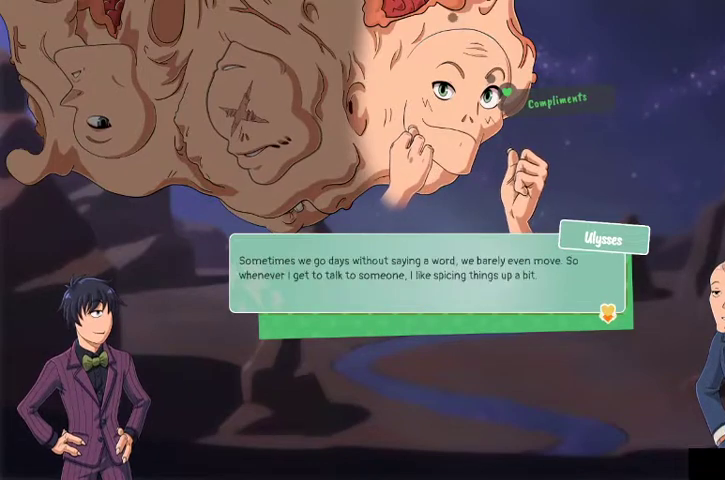
{"dt_ms": 500, "buttons": [], "left_stick": "center", "right_stick": "center", "events": [[67, "DPAD_DOWN", "up"], [100, "A", "down"], [167, "DPAD_DOWN", "down"], [233, "A", "up"], [267, "DPAD_DOWN", "up"], [333, "A", "down"], [367, "DPAD_DOWN", "down"], [433, "A", "up"], [500, "DPAD_DOWN", "up"]]}
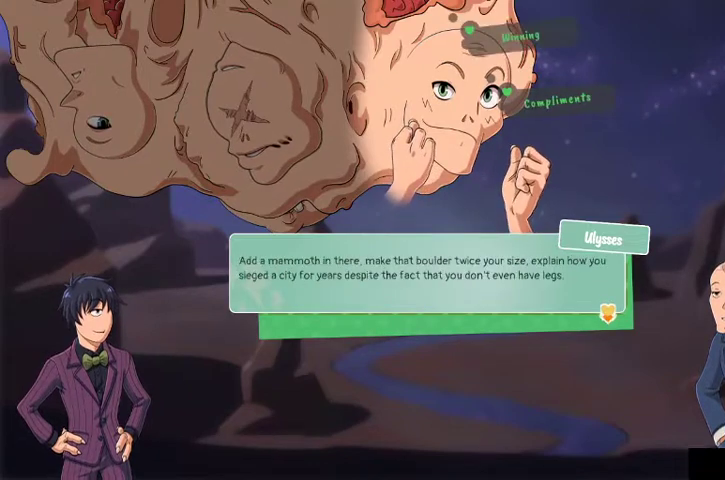
{"dt_ms": 500, "buttons": ["A"], "left_stick": "center", "right_stick": "center", "events": [[33, "A", "down"], [67, "DPAD_DOWN", "down"], [133, "A", "up"], [200, "DPAD_DOWN", "up"], [267, "A", "down"], [333, "A", "up"], [333, "DPAD_DOWN", "down"], [467, "A", "down"], [467, "DPAD_DOWN", "up"]]}
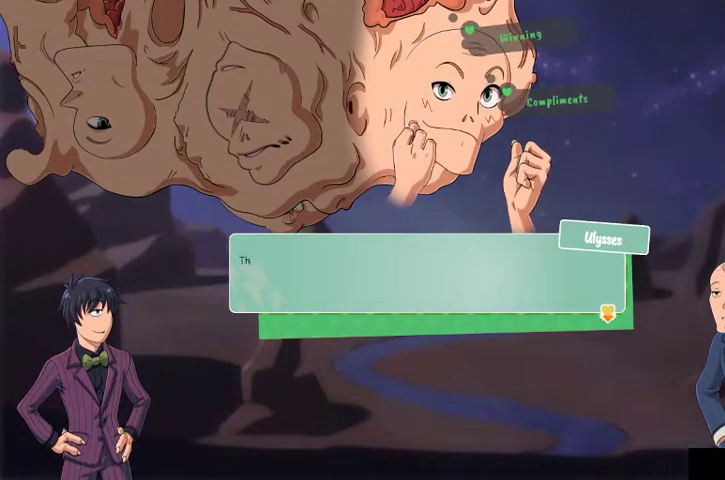
{"dt_ms": 500, "buttons": ["DPAD_DOWN"], "left_stick": "center", "right_stick": "center", "events": [[33, "A", "up"], [67, "DPAD_DOWN", "down"], [133, "A", "down"], [167, "DPAD_DOWN", "up"], [200, "A", "up"], [267, "DPAD_DOWN", "down"], [333, "A", "down"], [367, "DPAD_DOWN", "up"], [433, "A", "up"], [467, "DPAD_DOWN", "down"]]}
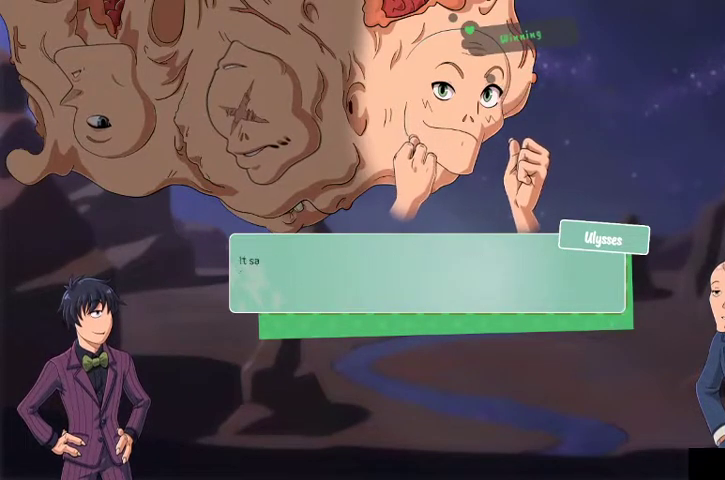
{"dt_ms": 500, "buttons": ["A"], "left_stick": "center", "right_stick": "center", "events": [[67, "A", "down"], [67, "DPAD_DOWN", "up"], [133, "A", "up"], [167, "DPAD_DOWN", "down"], [233, "A", "down"], [300, "DPAD_DOWN", "up"], [333, "A", "up"], [400, "DPAD_DOWN", "down"], [433, "A", "down"], [500, "DPAD_DOWN", "up"]]}
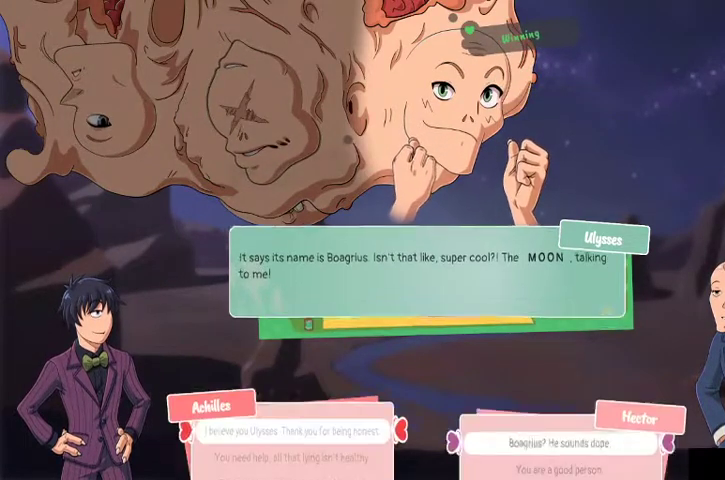
{"dt_ms": 500, "buttons": [], "left_stick": "center", "right_stick": "center", "events": [[33, "A", "up"], [100, "DPAD_DOWN", "down"], [167, "A", "down"], [233, "A", "up"], [233, "DPAD_DOWN", "up"], [333, "DPAD_DOWN", "down"], [367, "A", "down"], [467, "A", "up"], [467, "DPAD_DOWN", "up"]]}
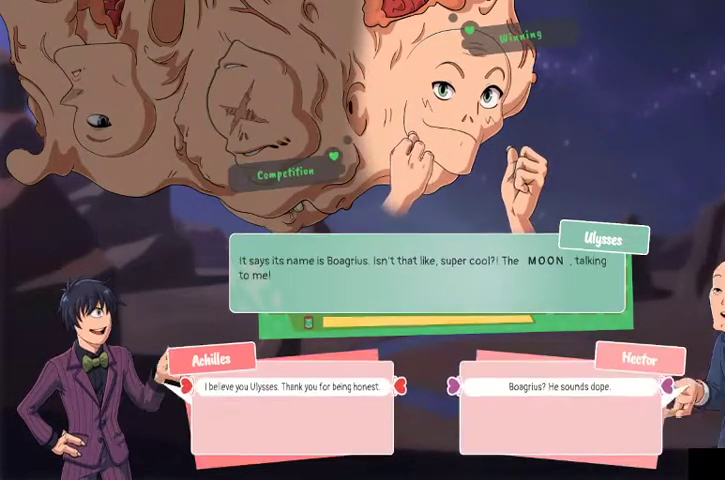
{"dt_ms": 500, "buttons": ["A"], "left_stick": "center", "right_stick": "center", "events": [[67, "A", "down"], [67, "DPAD_DOWN", "down"], [167, "A", "up"], [167, "DPAD_DOWN", "up"], [267, "A", "down"], [267, "DPAD_DOWN", "down"], [367, "A", "up"], [400, "DPAD_DOWN", "up"], [500, "A", "down"]]}
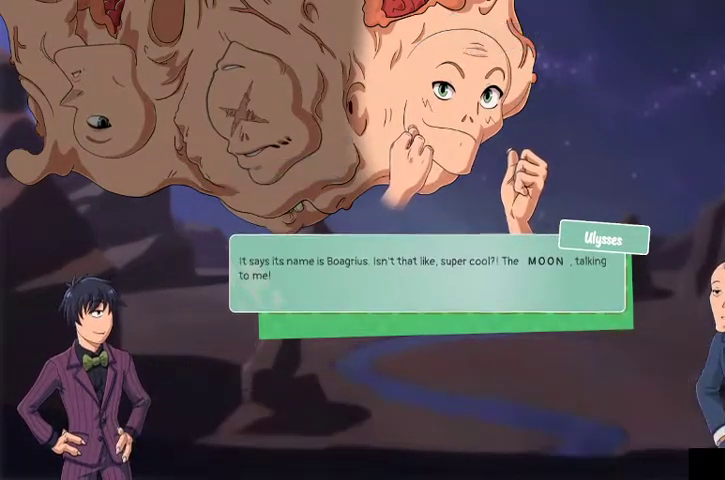
{"dt_ms": 500, "buttons": ["A", "DPAD_DOWN"], "left_stick": "center", "right_stick": "center", "events": [[33, "DPAD_DOWN", "down"], [100, "A", "up"], [167, "DPAD_DOWN", "up"], [200, "A", "down"], [267, "DPAD_DOWN", "down"], [300, "A", "up"], [367, "DPAD_DOWN", "up"], [400, "A", "down"], [500, "DPAD_DOWN", "down"]]}
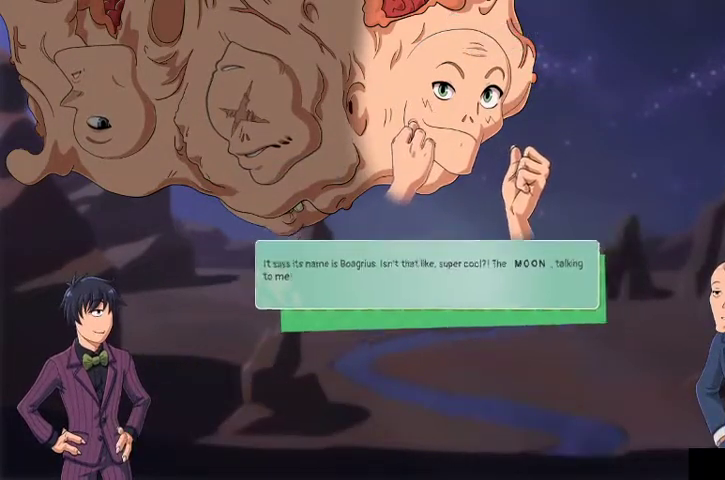
{"dt_ms": 500, "buttons": ["DPAD_DOWN"], "left_stick": "center", "right_stick": "center", "events": [[33, "A", "up"], [133, "A", "down"], [133, "DPAD_DOWN", "up"], [233, "A", "up"], [233, "DPAD_DOWN", "down"], [333, "A", "down"], [367, "DPAD_DOWN", "up"], [467, "A", "up"], [500, "DPAD_DOWN", "down"]]}
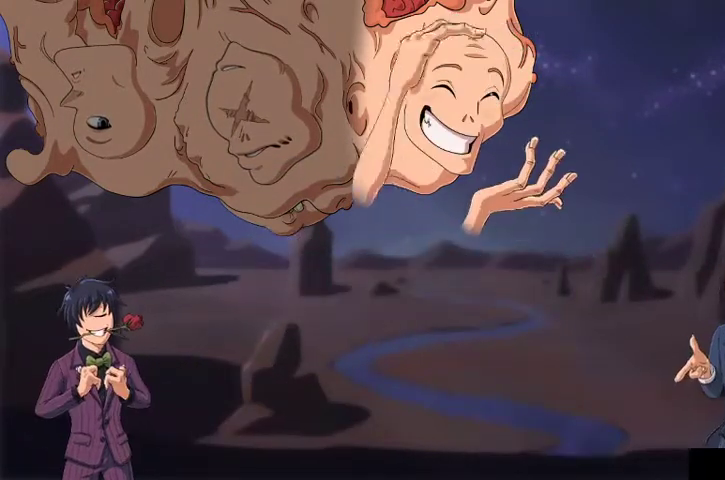
{"dt_ms": 500, "buttons": ["A", "DPAD_DOWN"], "left_stick": "center", "right_stick": "center", "events": [[33, "A", "down"], [167, "A", "up"], [167, "DPAD_DOWN", "up"], [233, "DPAD_DOWN", "down"], [300, "A", "down"], [367, "A", "up"], [367, "DPAD_DOWN", "up"], [467, "DPAD_DOWN", "down"], [500, "A", "down"]]}
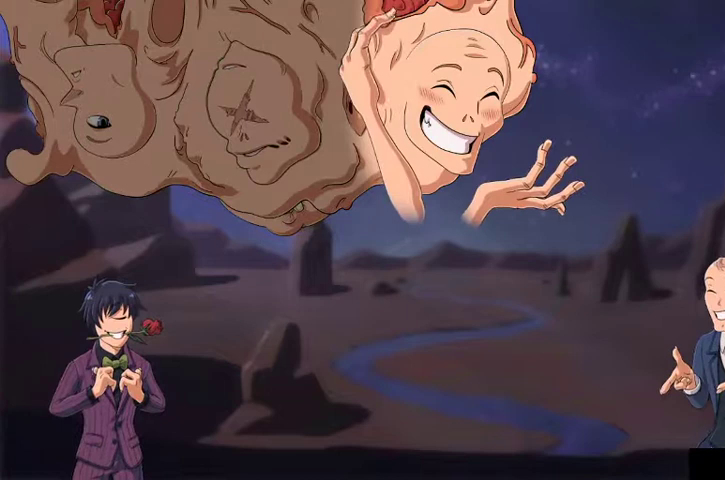
{"dt_ms": 500, "buttons": ["A"], "left_stick": "center", "right_stick": "center", "events": [[100, "DPAD_DOWN", "up"], [200, "DPAD_DOWN", "down"], [300, "DPAD_DOWN", "up"], [400, "DPAD_DOWN", "down"], [500, "DPAD_DOWN", "up"]]}
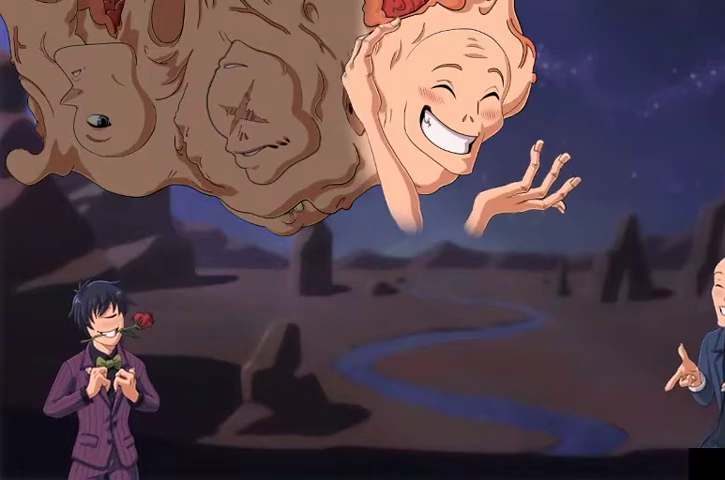
{"dt_ms": 1000, "buttons": ["A", "DPAD_DOWN"], "left_stick": "center", "right_stick": "center"}
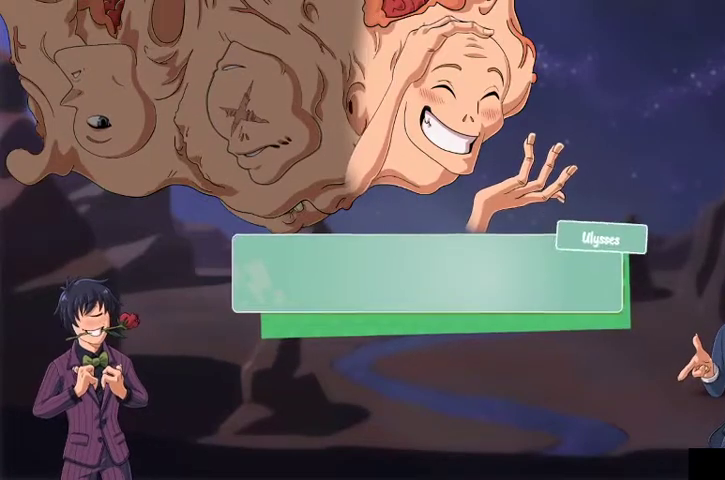
{"dt_ms": 500, "buttons": ["DPAD_DOWN"], "left_stick": "center", "right_stick": "center", "events": [[33, "A", "up"], [100, "DPAD_DOWN", "up"], [133, "A", "down"], [200, "DPAD_DOWN", "down"], [233, "A", "up"], [333, "A", "down"], [333, "DPAD_DOWN", "up"], [400, "DPAD_DOWN", "down"], [433, "A", "up"]]}
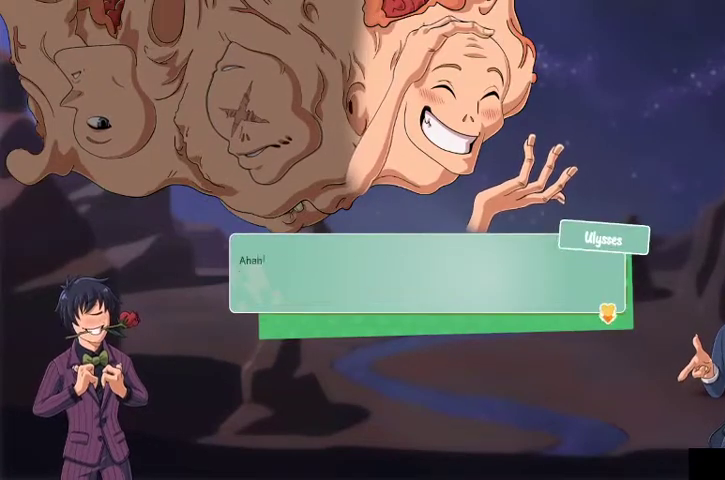
{"dt_ms": 500, "buttons": ["A"], "left_stick": "center", "right_stick": "center", "events": [[33, "A", "down"], [33, "DPAD_DOWN", "up"], [100, "DPAD_DOWN", "down"], [167, "A", "up"], [233, "DPAD_DOWN", "up"], [267, "A", "down"], [333, "DPAD_DOWN", "down"], [367, "A", "up"], [433, "DPAD_DOWN", "up"], [467, "A", "down"]]}
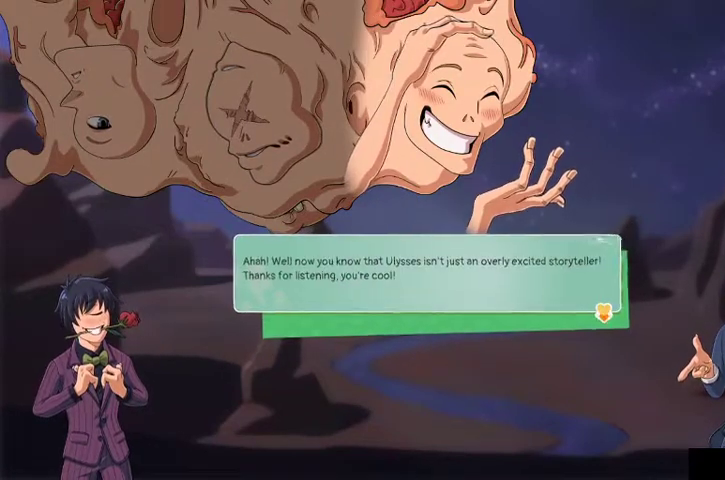
{"dt_ms": 500, "buttons": ["DPAD_DOWN"], "left_stick": "center", "right_stick": "center", "events": [[33, "DPAD_DOWN", "down"], [67, "A", "up"], [133, "DPAD_DOWN", "up"], [167, "A", "down"], [267, "A", "up"], [267, "DPAD_DOWN", "down"], [367, "A", "down"], [367, "DPAD_DOWN", "up"], [467, "A", "up"], [467, "DPAD_DOWN", "down"]]}
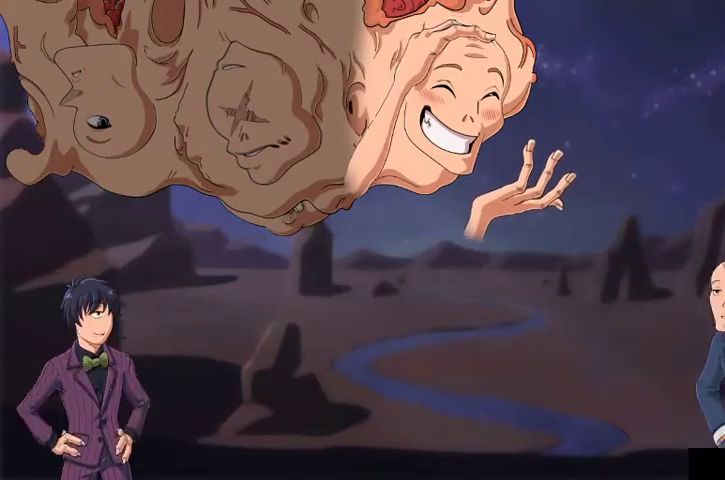
{"dt_ms": 500, "buttons": ["A"], "left_stick": "center", "right_stick": "center", "events": [[67, "A", "down"], [67, "DPAD_DOWN", "up"], [200, "A", "up"], [200, "DPAD_DOWN", "down"], [300, "A", "down"], [300, "DPAD_DOWN", "up"], [400, "A", "up"], [400, "DPAD_DOWN", "down"], [500, "A", "down"], [500, "DPAD_DOWN", "up"]]}
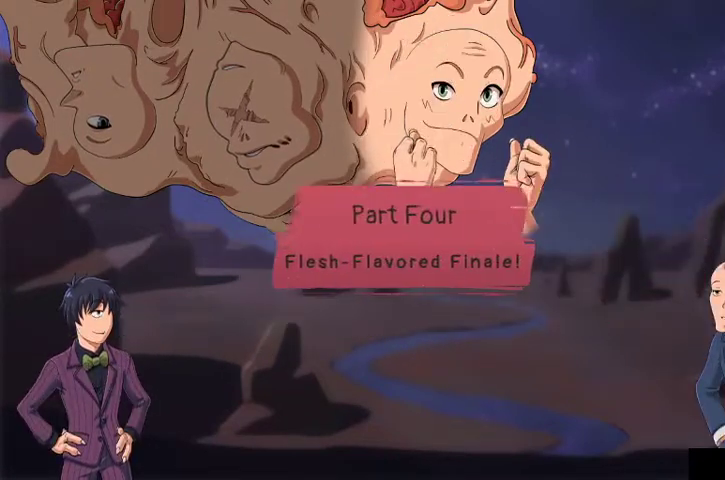
{"dt_ms": 500, "buttons": ["DPAD_DOWN"], "left_stick": "center", "right_stick": "center", "events": [[100, "A", "up"], [100, "DPAD_DOWN", "down"], [200, "A", "down"], [200, "DPAD_DOWN", "up"], [300, "A", "up"], [300, "DPAD_DOWN", "down"], [400, "A", "down"], [433, "DPAD_DOWN", "up"], [500, "A", "up"], [500, "DPAD_DOWN", "down"]]}
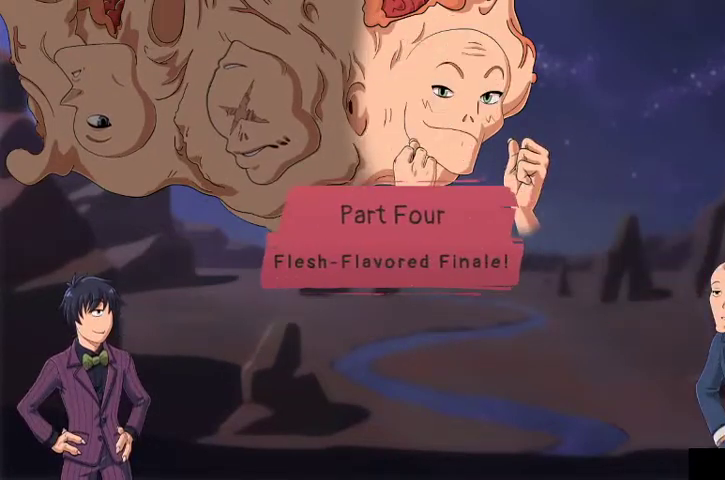
{"dt_ms": 500, "buttons": ["A", "DPAD_DOWN"], "left_stick": "center", "right_stick": "center", "events": [[100, "A", "down"], [133, "DPAD_DOWN", "up"], [167, "A", "up"], [233, "DPAD_DOWN", "down"], [267, "A", "down"], [333, "DPAD_DOWN", "up"], [367, "A", "up"], [433, "DPAD_DOWN", "down"], [500, "A", "down"]]}
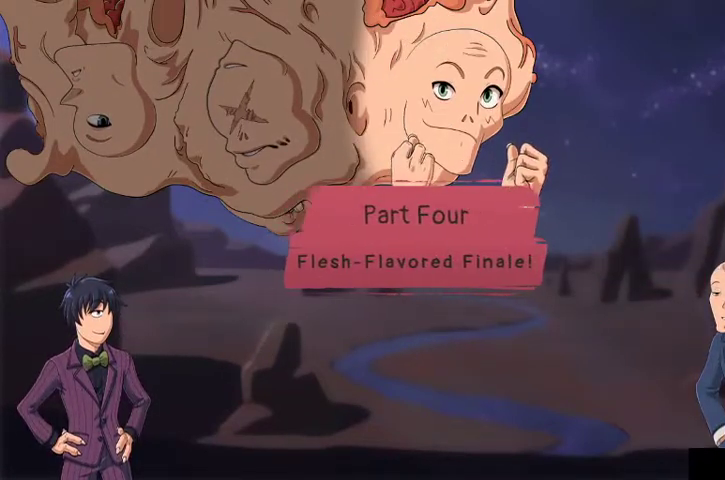
{"dt_ms": 500, "buttons": ["DPAD_DOWN"], "left_stick": "center", "right_stick": "center", "events": [[33, "A", "up"], [33, "DPAD_DOWN", "up"], [167, "A", "down"], [167, "DPAD_DOWN", "down"], [233, "A", "up"], [333, "DPAD_DOWN", "up"], [367, "A", "down"], [400, "DPAD_DOWN", "down"], [467, "A", "up"]]}
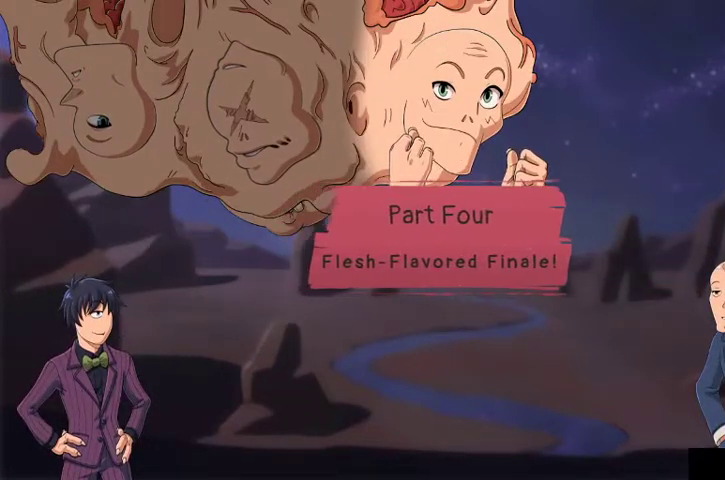
{"dt_ms": 500, "buttons": ["A"], "left_stick": "center", "right_stick": "center", "events": [[33, "DPAD_DOWN", "up"], [67, "A", "down"], [133, "DPAD_DOWN", "down"], [167, "A", "up"], [267, "A", "down"], [267, "DPAD_DOWN", "up"], [367, "A", "up"], [367, "DPAD_DOWN", "down"], [467, "A", "down"], [500, "DPAD_DOWN", "up"]]}
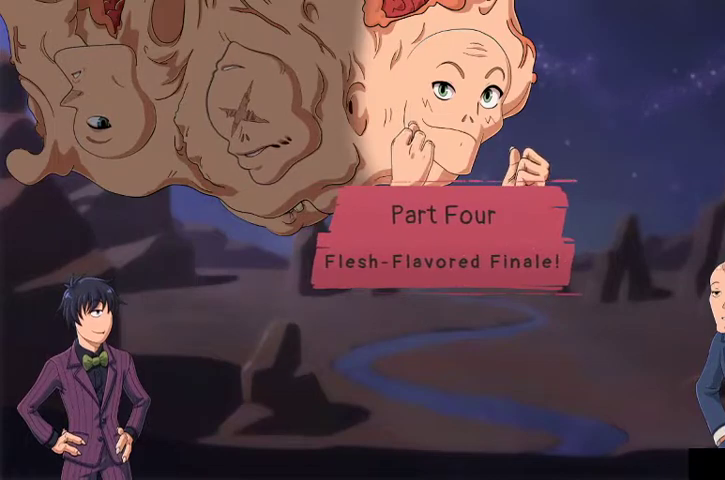
{"dt_ms": 500, "buttons": ["DPAD_DOWN"], "left_stick": "center", "right_stick": "center", "events": [[67, "A", "up"], [67, "DPAD_DOWN", "down"], [167, "A", "down"], [167, "DPAD_DOWN", "up"], [233, "A", "up"], [267, "DPAD_DOWN", "down"], [367, "A", "down"], [400, "DPAD_DOWN", "up"], [467, "A", "up"], [500, "DPAD_DOWN", "down"]]}